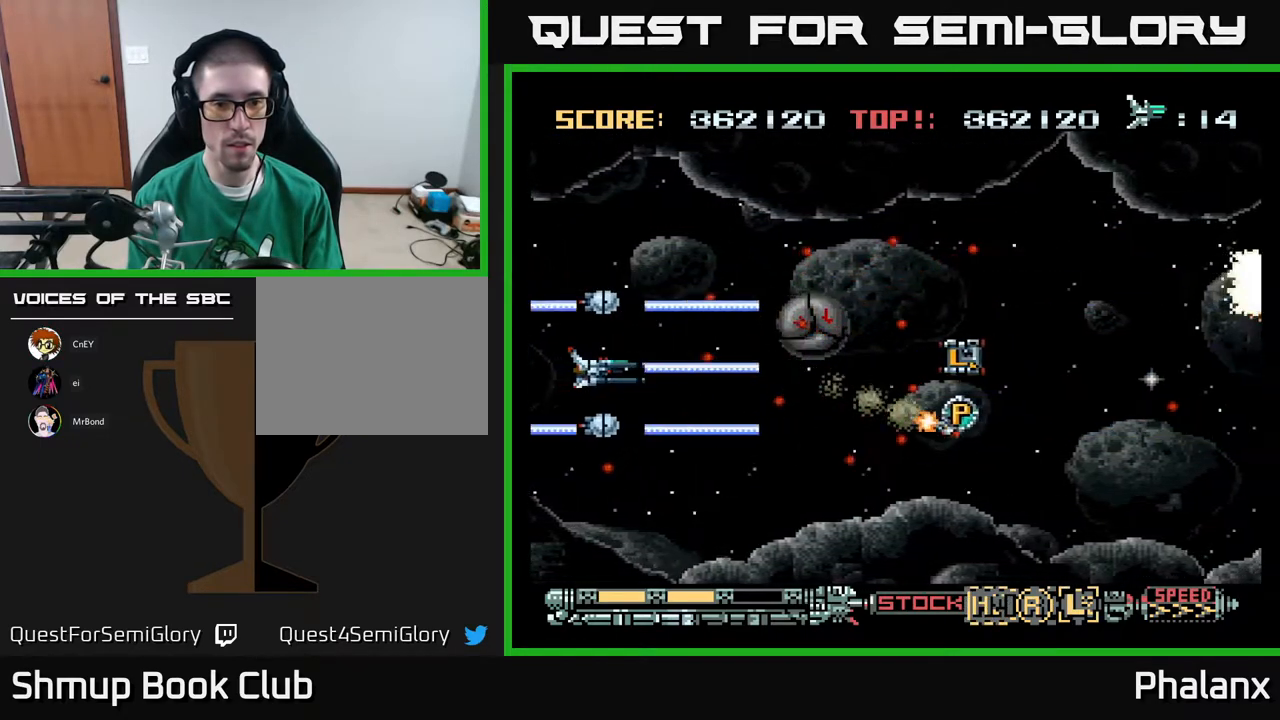
Gameplay with a controller (Xbox layout); each line is a JSON object with the inputs held at the frame after it. "events" lists button and stick changes between this image and that frame as [ms after this image, input, new state], when the widget could be followed in between. Not read: left_stick.
{"buttons": ["A"], "right_stick": "center", "events": [[150, "DPAD_DOWN", "down"], [183, "X", "down"], [283, "DPAD_DOWN", "up"], [283, "X", "up"], [300, "DPAD_RIGHT", "down"], [400, "DPAD_RIGHT", "up"]]}
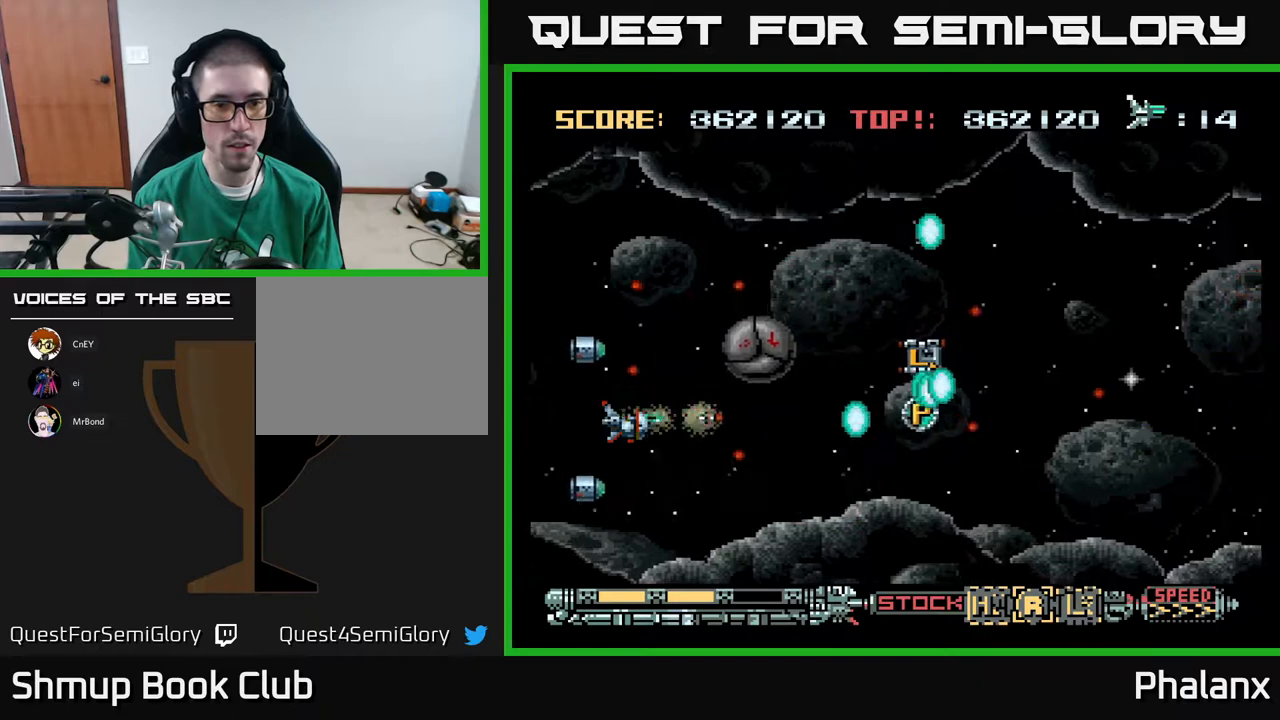
{"buttons": ["A"], "right_stick": "center", "events": [[283, "DPAD_DOWN", "down"], [350, "DPAD_RIGHT", "down"], [383, "DPAD_DOWN", "up"], [383, "DPAD_RIGHT", "up"]]}
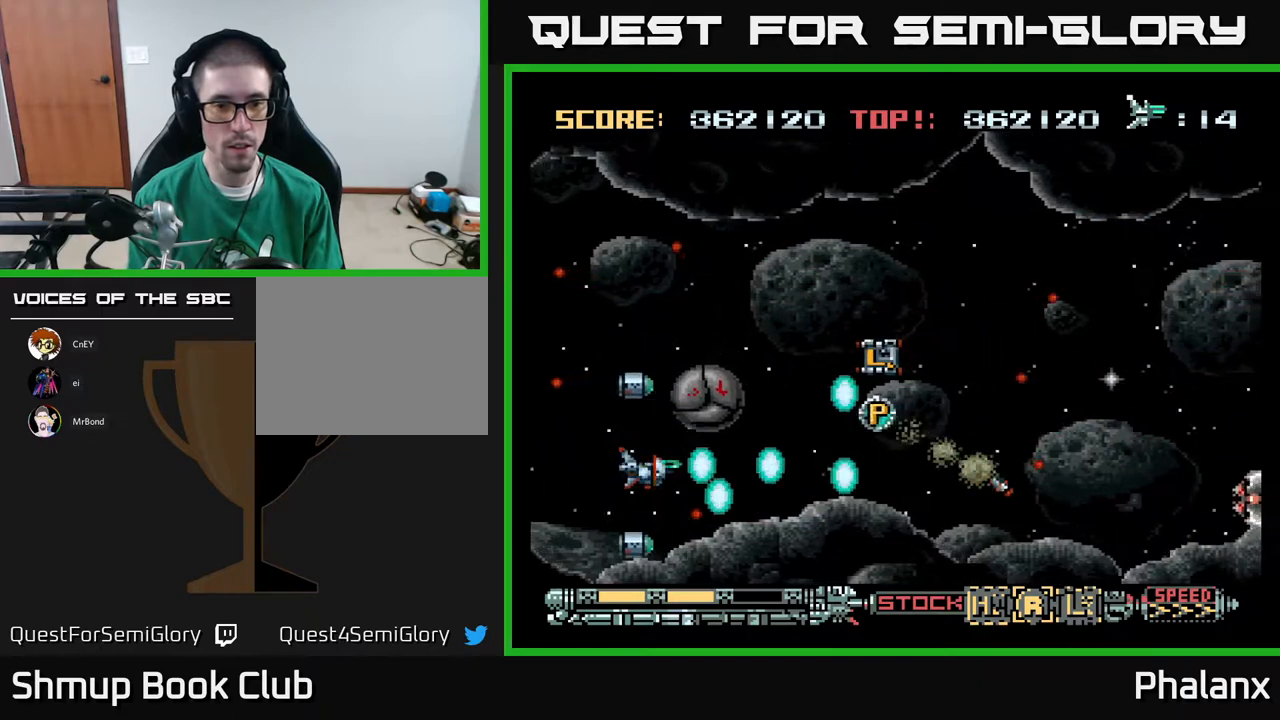
{"buttons": ["A", "DPAD_UP"], "right_stick": "center", "events": [[67, "DPAD_RIGHT", "down"], [150, "DPAD_DOWN", "down"], [200, "DPAD_DOWN", "up"], [433, "DPAD_UP", "down"], [450, "DPAD_RIGHT", "up"]]}
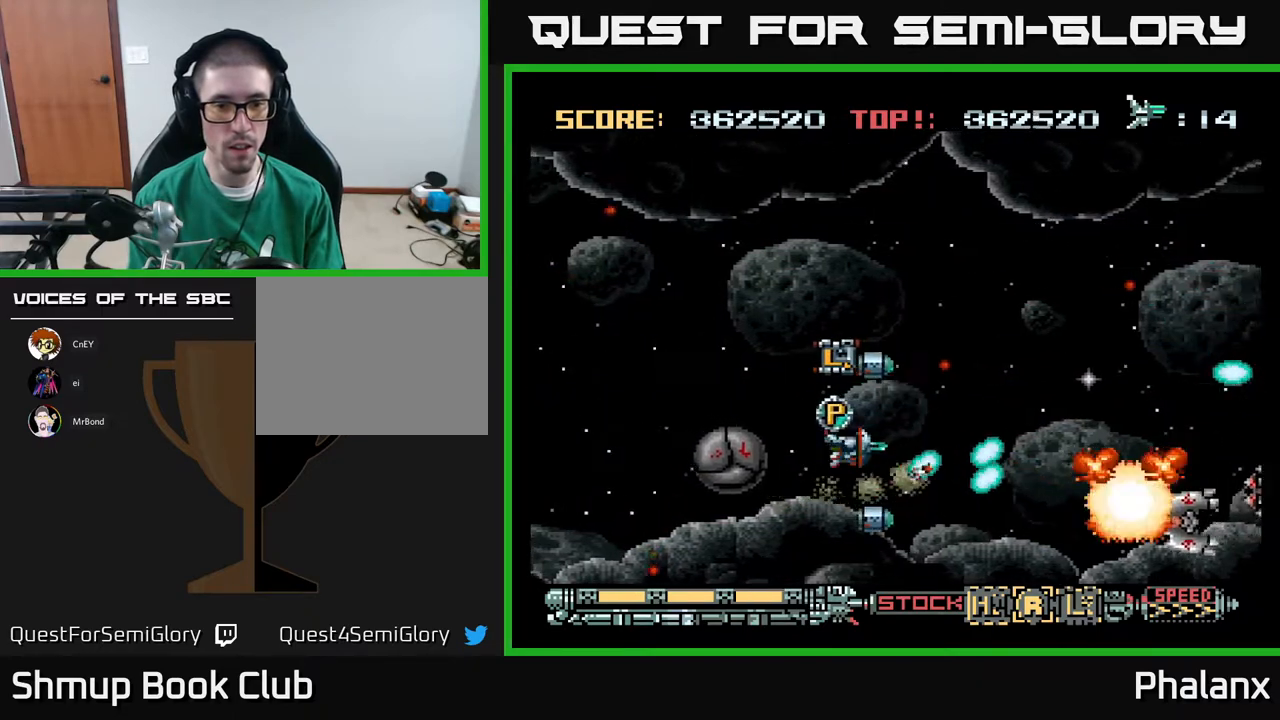
{"buttons": ["A", "DPAD_UP", "DPAD_RIGHT"], "right_stick": "center", "events": [[67, "DPAD_UP", "up"], [333, "DPAD_RIGHT", "down"], [400, "DPAD_UP", "down"]]}
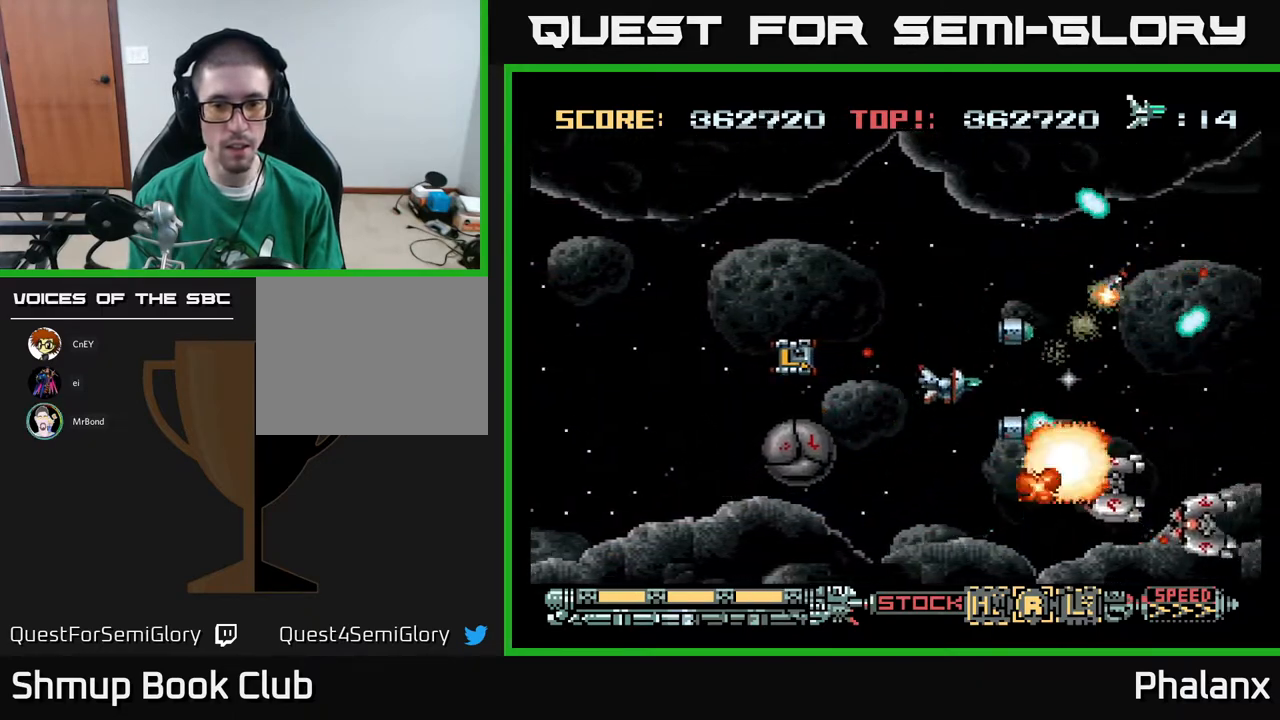
{"buttons": ["A", "X", "DPAD_LEFT"], "right_stick": "center", "events": [[67, "DPAD_UP", "up"], [117, "DPAD_UP", "down"], [133, "DPAD_RIGHT", "up"], [267, "DPAD_UP", "up"], [367, "DPAD_LEFT", "down"], [417, "DPAD_UP", "down"], [483, "DPAD_UP", "up"], [500, "X", "down"]]}
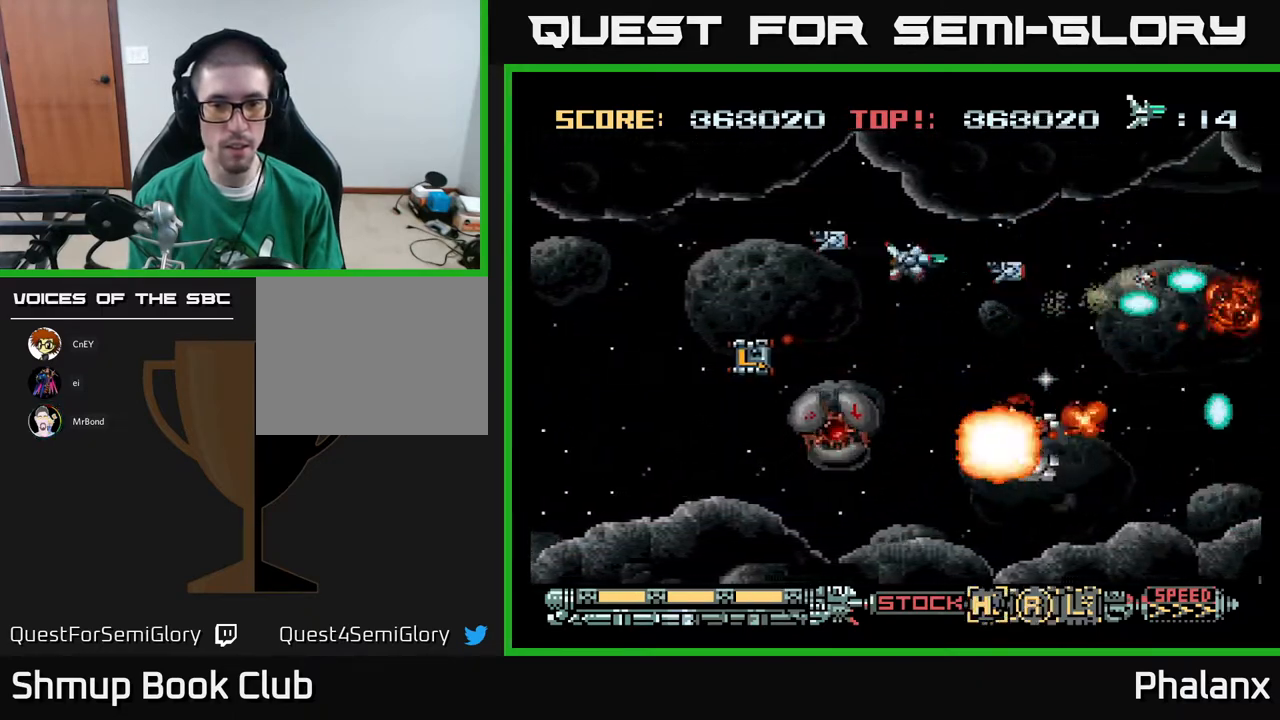
{"buttons": ["A", "DPAD_LEFT"], "right_stick": "center", "events": [[100, "X", "up"], [167, "DPAD_LEFT", "up"], [450, "DPAD_LEFT", "down"]]}
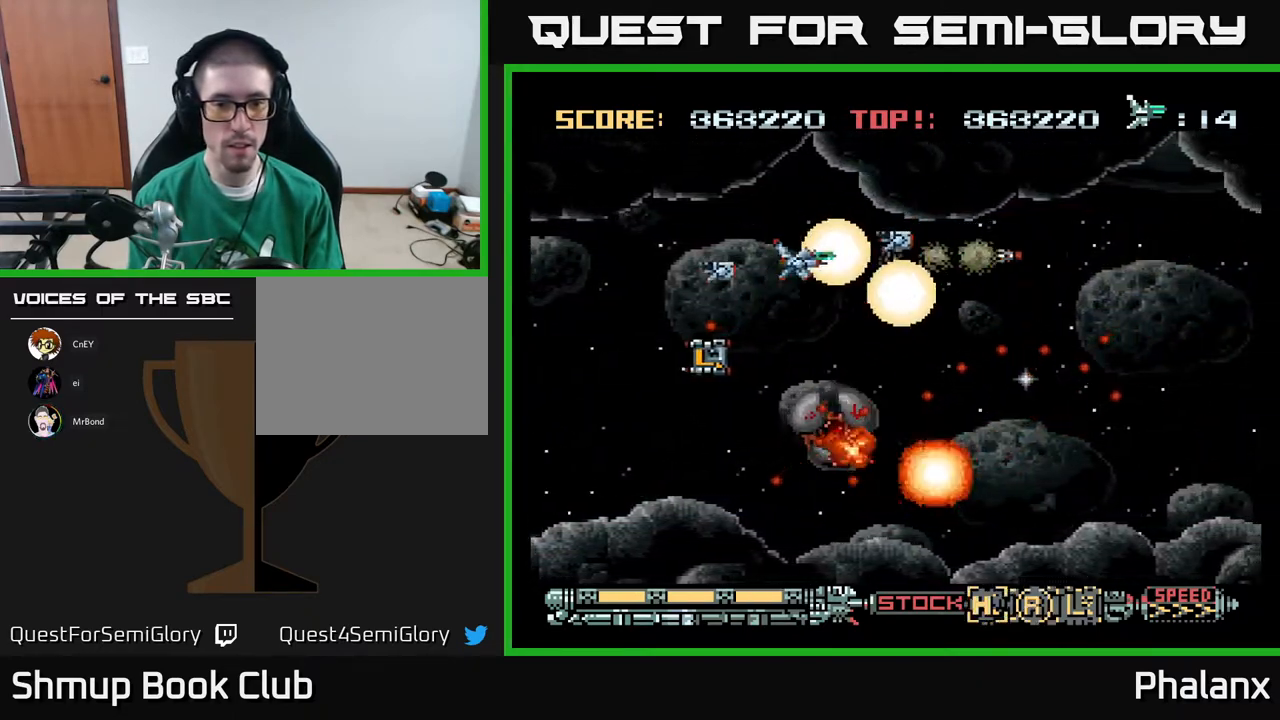
{"buttons": ["A"], "right_stick": "center", "events": [[67, "DPAD_LEFT", "up"], [250, "DPAD_LEFT", "down"], [367, "DPAD_LEFT", "up"]]}
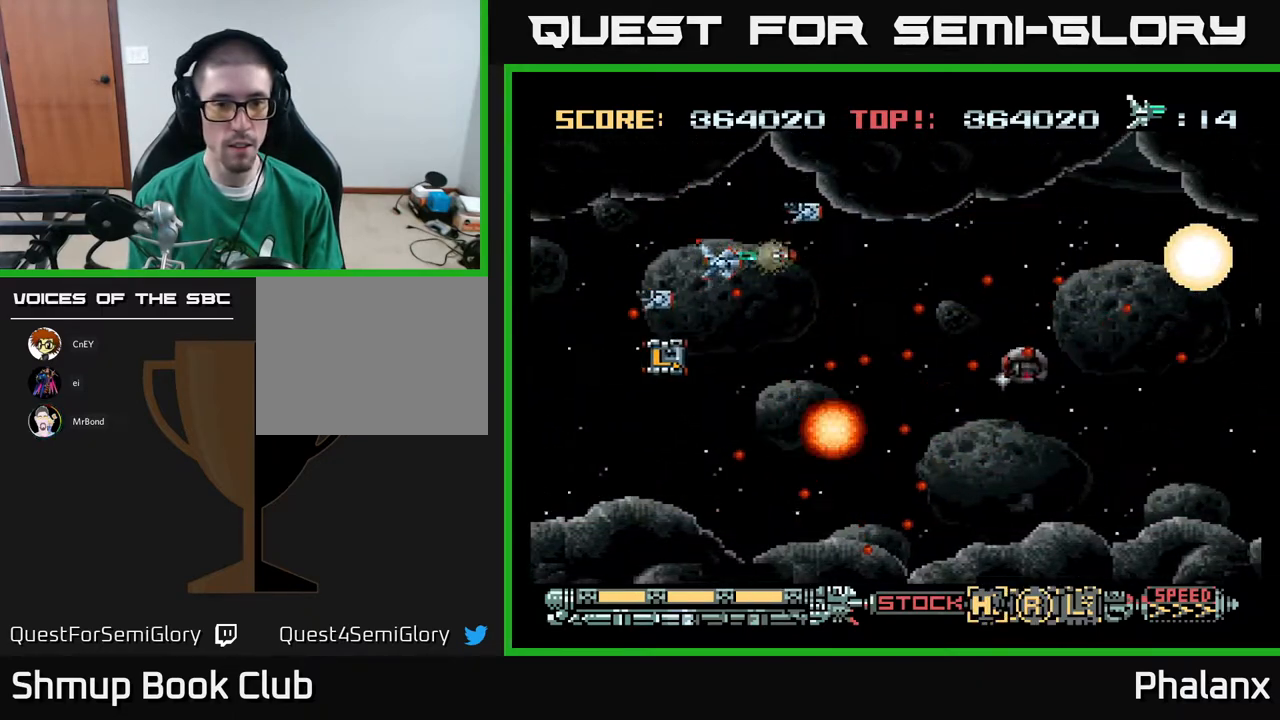
{"buttons": ["A", "DPAD_LEFT"], "right_stick": "center", "events": [[50, "DPAD_RIGHT", "down"], [67, "DPAD_UP", "down"], [167, "DPAD_RIGHT", "up"], [183, "DPAD_UP", "up"], [350, "DPAD_DOWN", "down"], [350, "DPAD_LEFT", "down"], [483, "DPAD_DOWN", "up"]]}
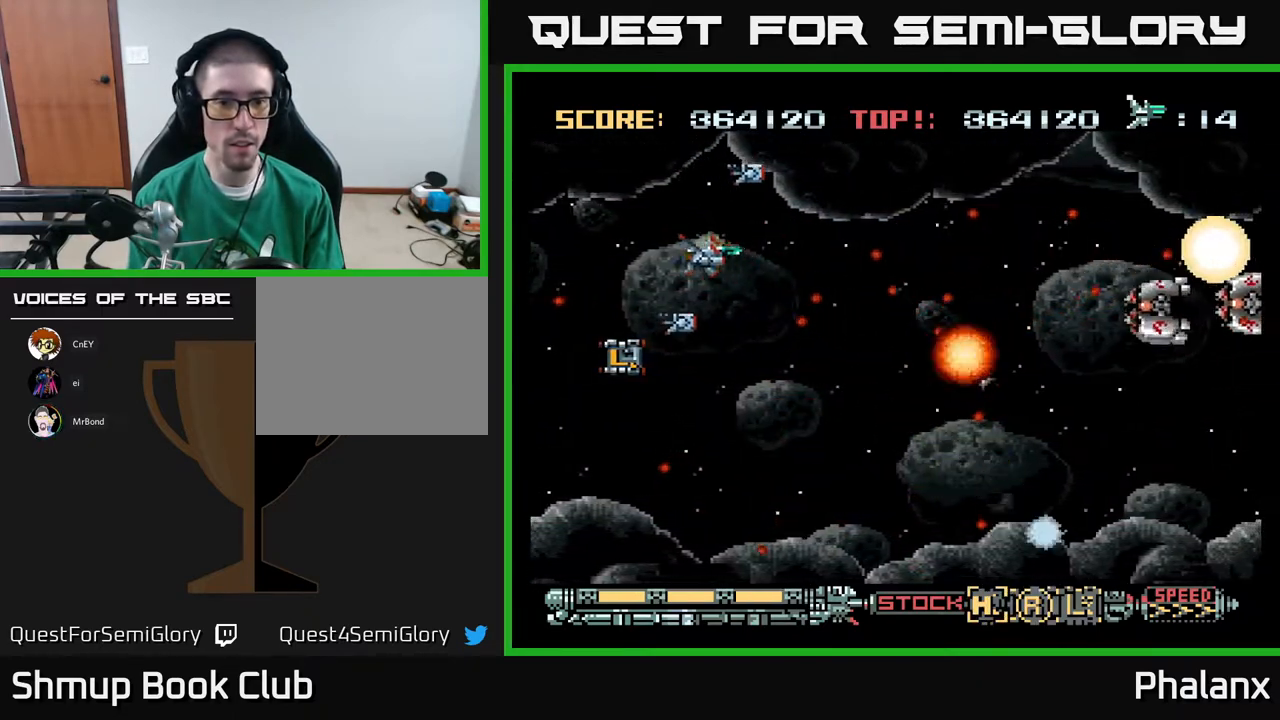
{"buttons": ["A"], "right_stick": "center", "events": [[50, "DPAD_LEFT", "up"], [267, "DPAD_DOWN", "down"], [283, "DPAD_LEFT", "down"], [400, "DPAD_LEFT", "up"], [417, "DPAD_DOWN", "up"]]}
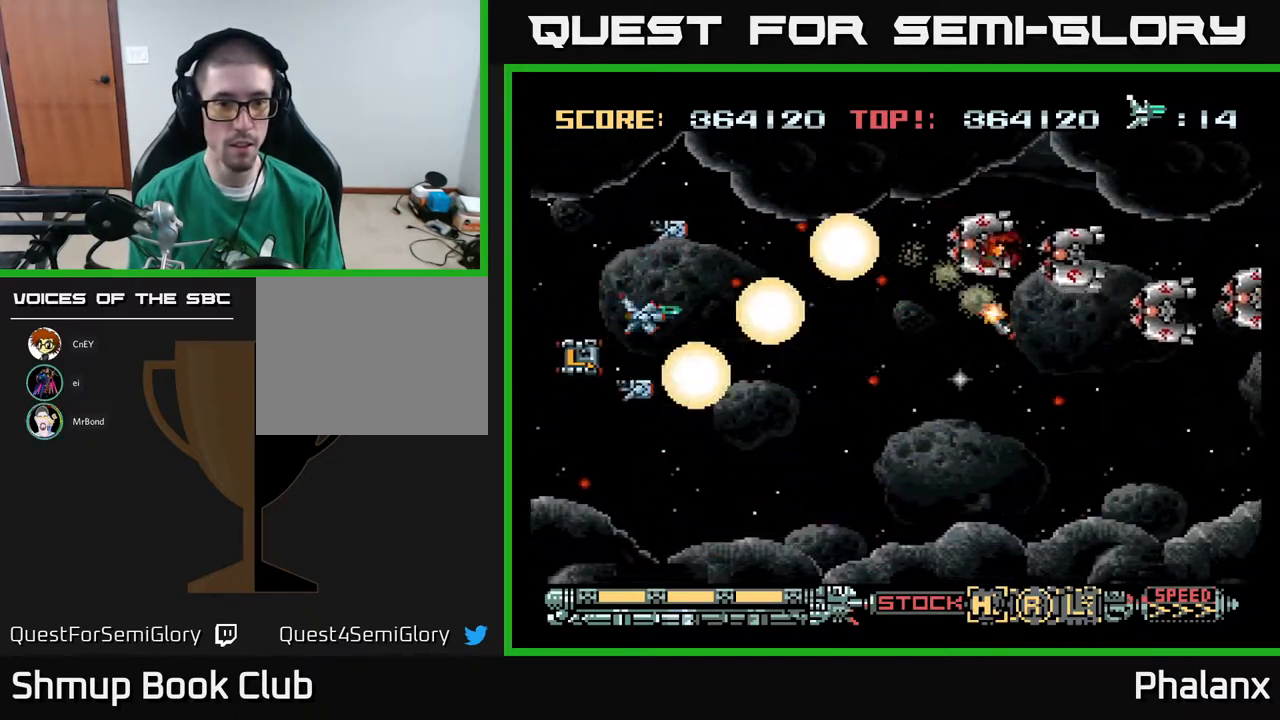
{"buttons": ["A"], "right_stick": "center", "events": [[183, "DPAD_DOWN", "down"], [183, "DPAD_RIGHT", "down"], [250, "DPAD_DOWN", "up"], [250, "DPAD_RIGHT", "up"]]}
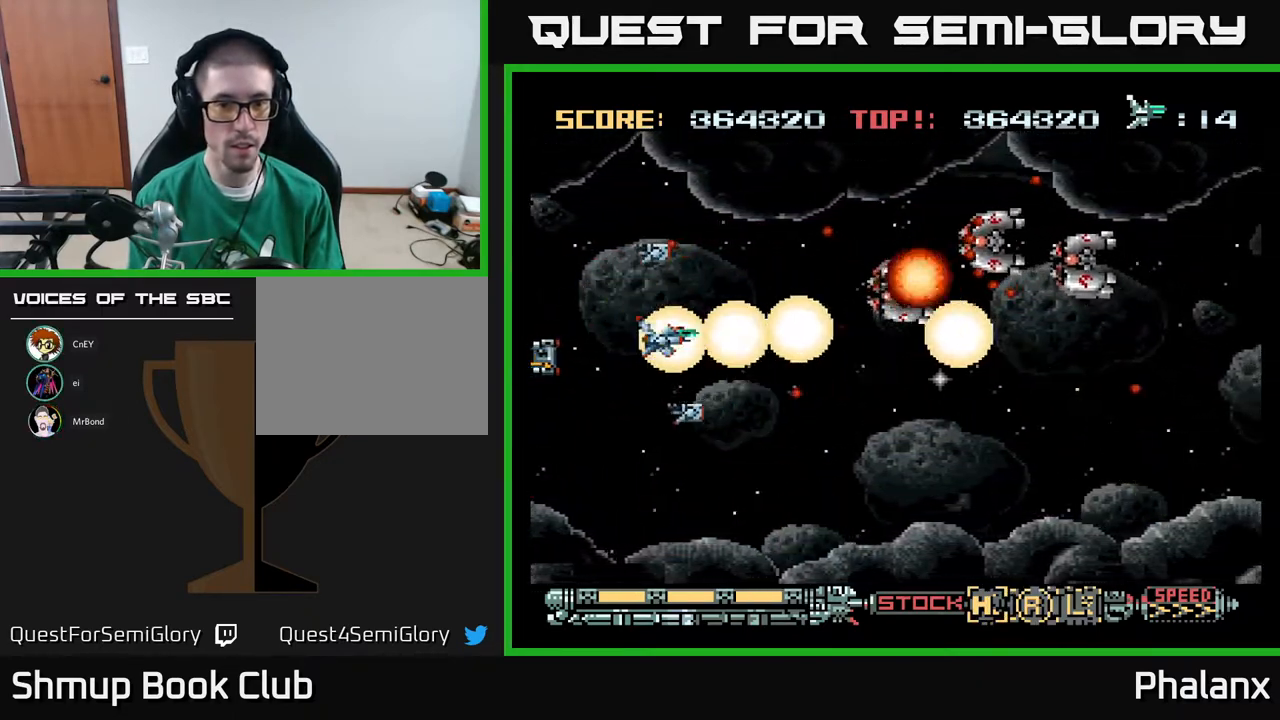
{"buttons": ["A"], "right_stick": "center", "events": [[433, "DPAD_LEFT", "down"], [500, "DPAD_LEFT", "up"]]}
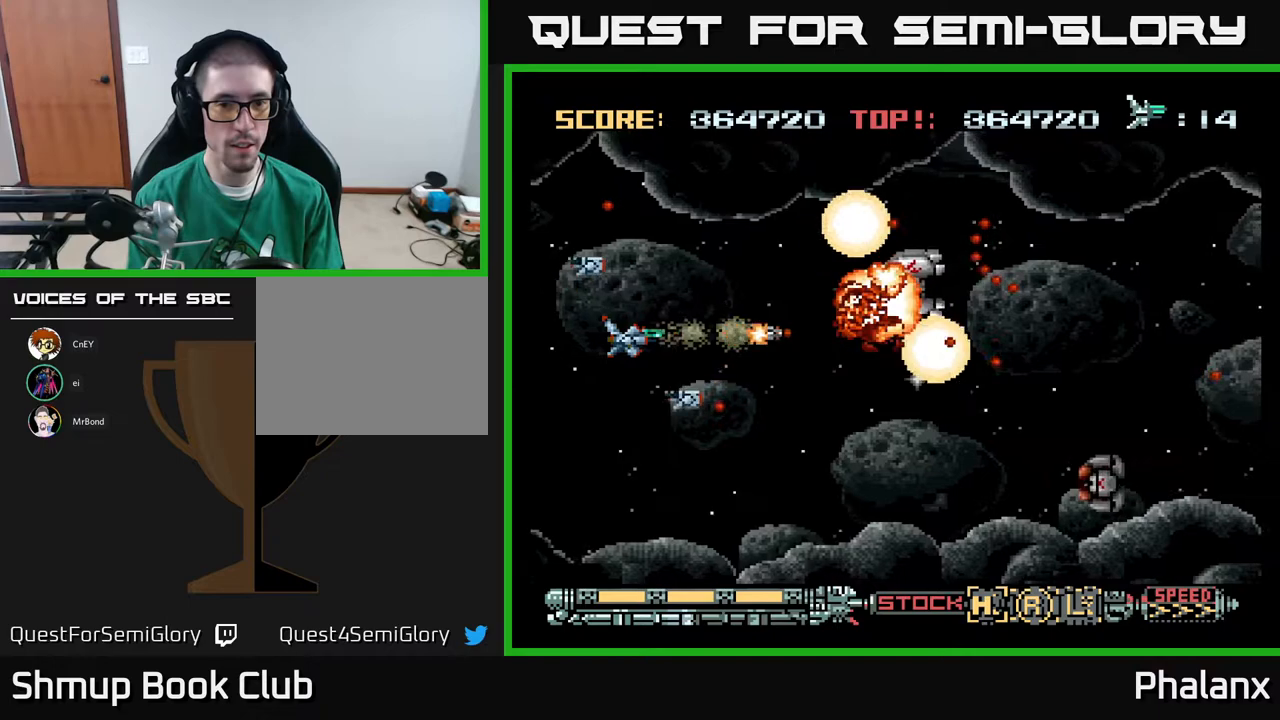
{"buttons": ["A"], "right_stick": "center", "events": []}
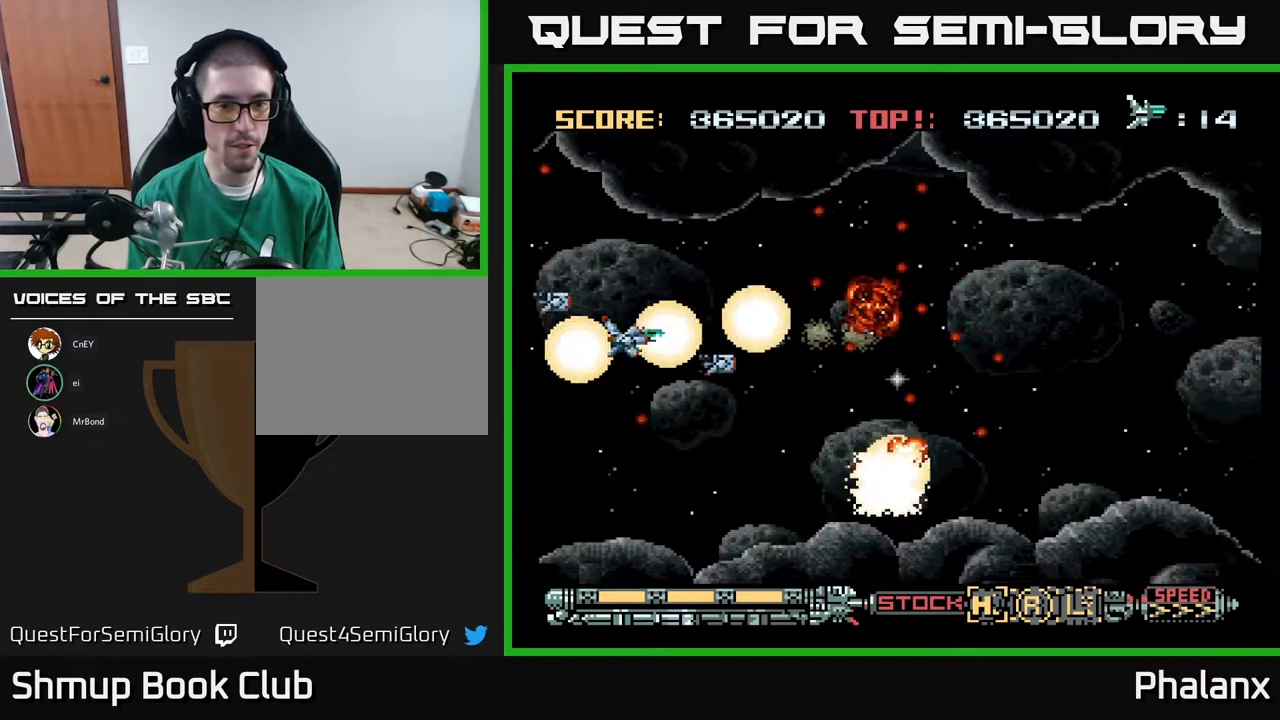
{"buttons": ["A"], "right_stick": "center", "events": []}
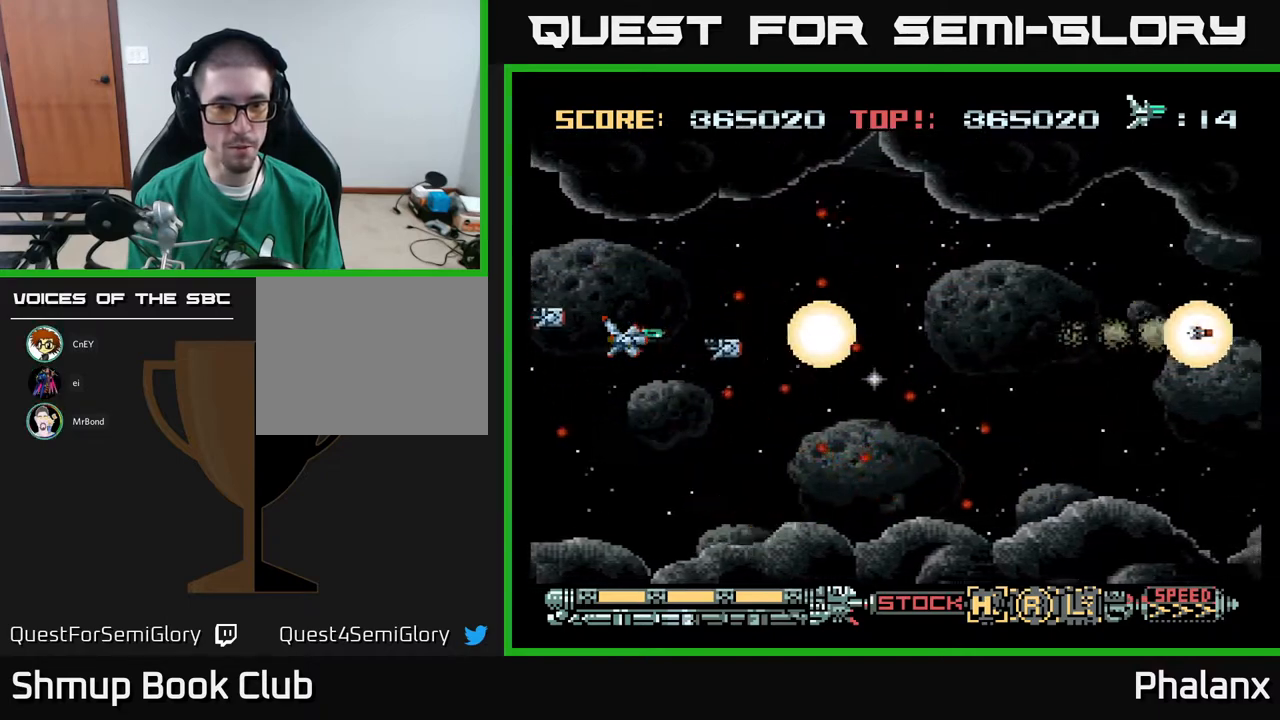
{"buttons": ["A", "DPAD_RIGHT"], "right_stick": "center", "events": [[67, "DPAD_LEFT", "down"], [83, "DPAD_DOWN", "down"], [217, "DPAD_LEFT", "up"], [283, "DPAD_DOWN", "up"], [467, "DPAD_RIGHT", "down"]]}
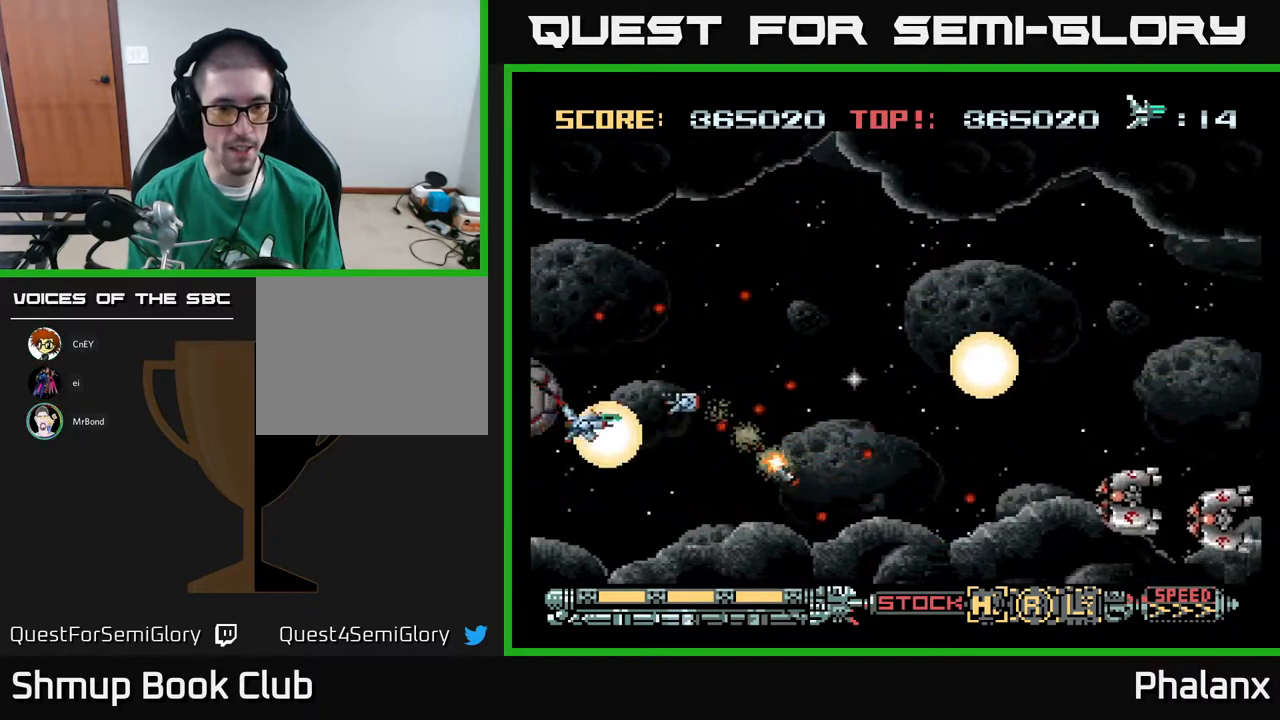
{"buttons": ["A", "DPAD_UP"], "right_stick": "center", "events": [[67, "DPAD_RIGHT", "up"], [67, "DPAD_UP", "down"], [200, "DPAD_RIGHT", "down"], [217, "DPAD_UP", "up"], [383, "DPAD_RIGHT", "up"], [483, "DPAD_UP", "down"]]}
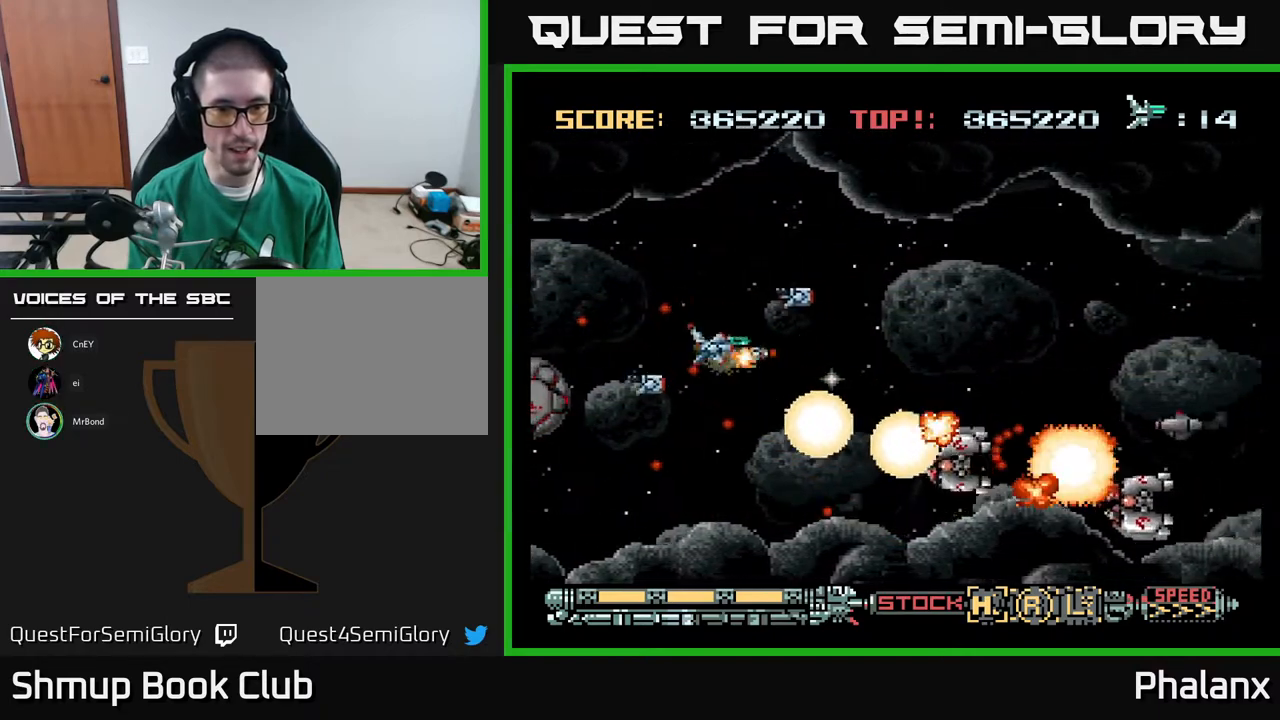
{"buttons": ["A", "DPAD_LEFT"], "right_stick": "center", "events": [[83, "DPAD_UP", "up"], [100, "DPAD_RIGHT", "down"], [250, "DPAD_RIGHT", "up"], [467, "DPAD_LEFT", "down"]]}
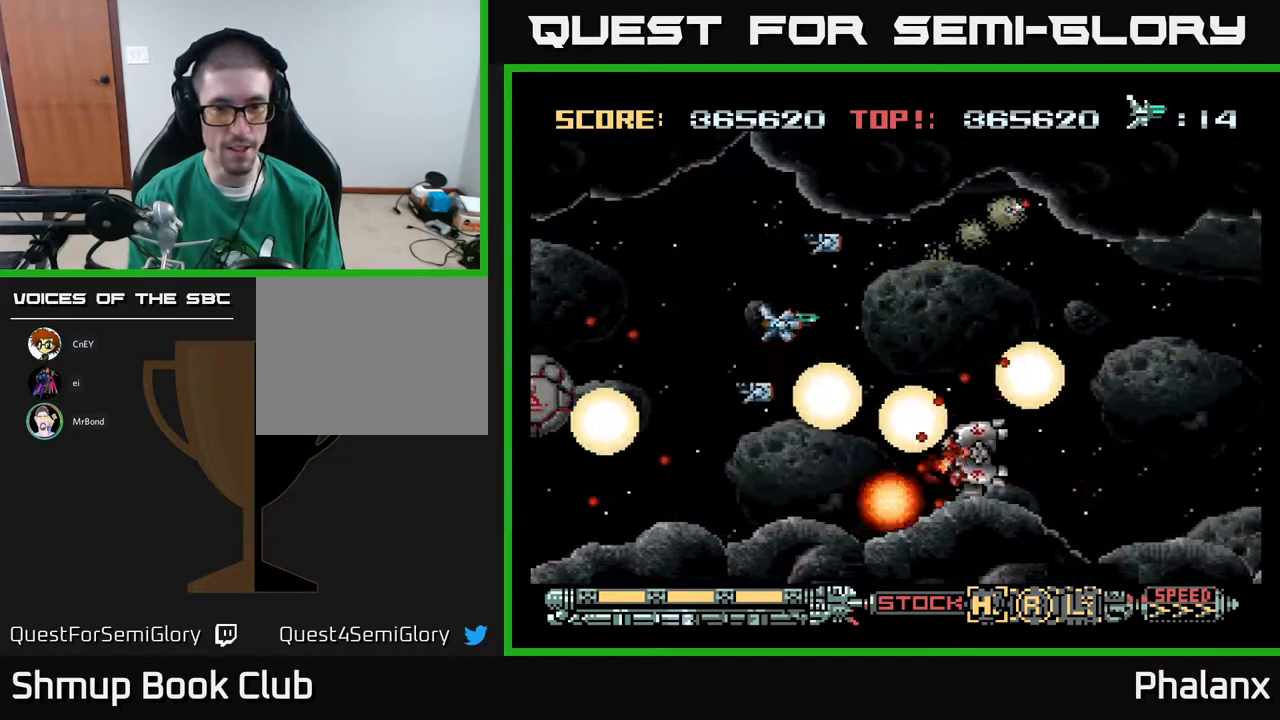
{"buttons": ["A"], "right_stick": "center", "events": [[100, "DPAD_LEFT", "up"]]}
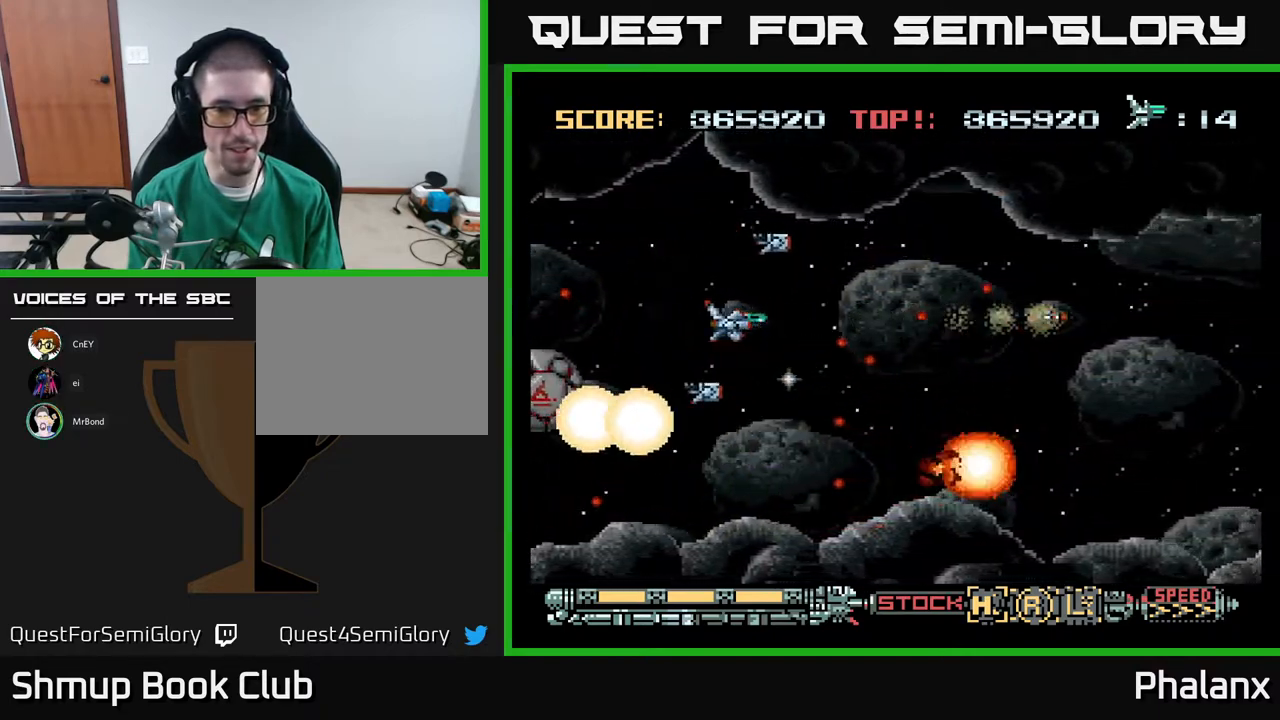
{"buttons": ["A"], "right_stick": "center", "events": [[150, "DPAD_DOWN", "down"], [217, "DPAD_DOWN", "up"], [283, "R2", "down"], [417, "R2", "up"]]}
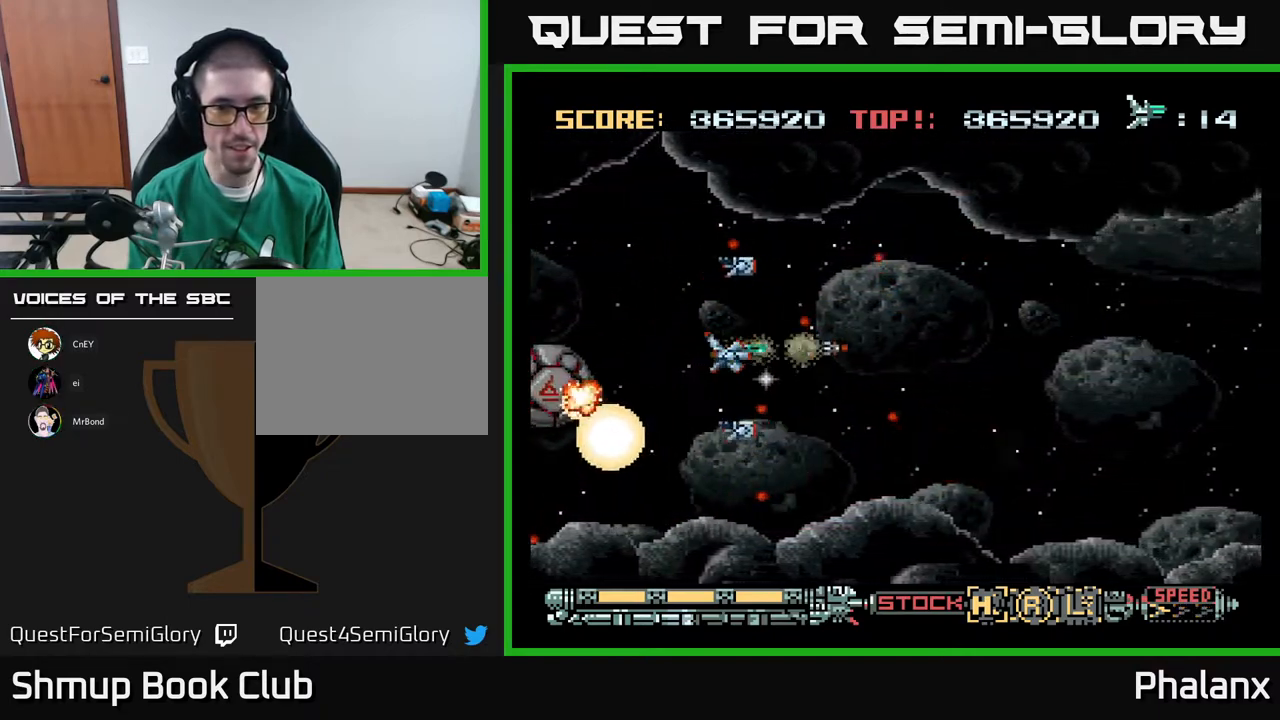
{"buttons": ["A", "DPAD_RIGHT"], "right_stick": "center", "events": [[350, "DPAD_RIGHT", "down"], [350, "R2", "down"], [450, "R2", "up"]]}
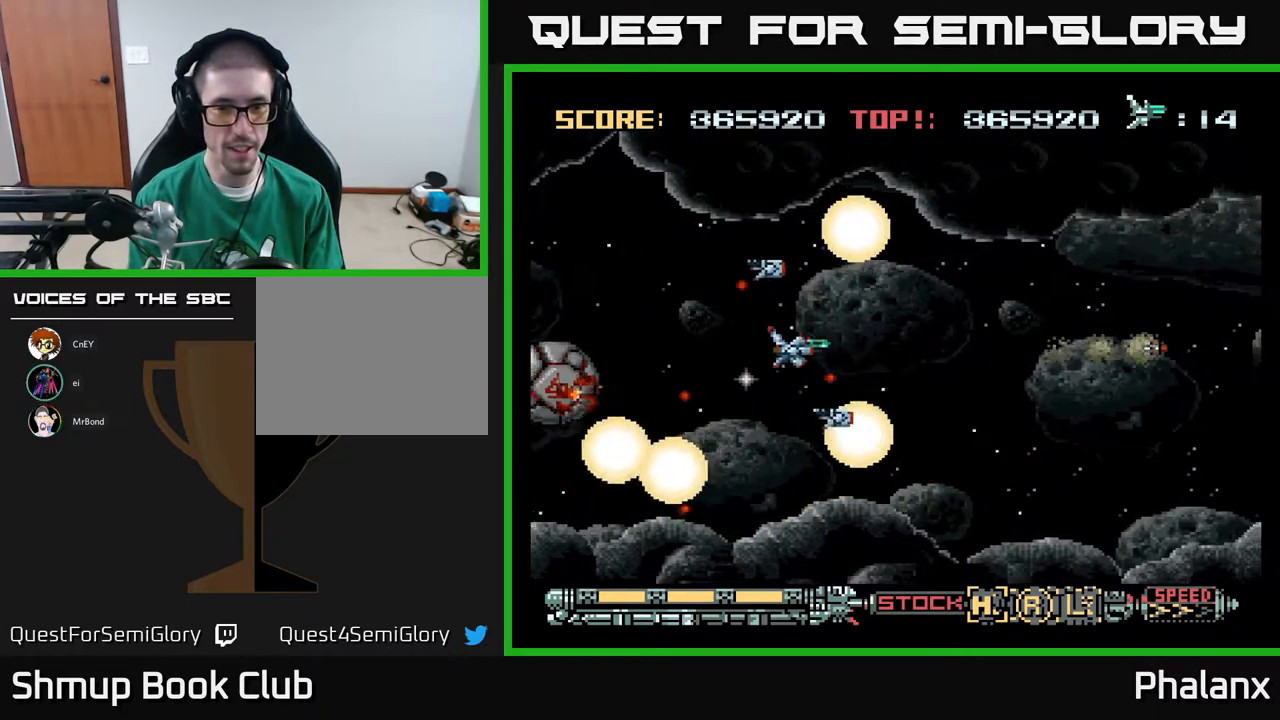
{"buttons": ["A", "DPAD_DOWN", "DPAD_RIGHT"], "right_stick": "center", "events": [[50, "DPAD_RIGHT", "up"], [50, "DPAD_UP", "down"], [167, "DPAD_RIGHT", "down"], [183, "DPAD_UP", "up"], [400, "DPAD_DOWN", "down"]]}
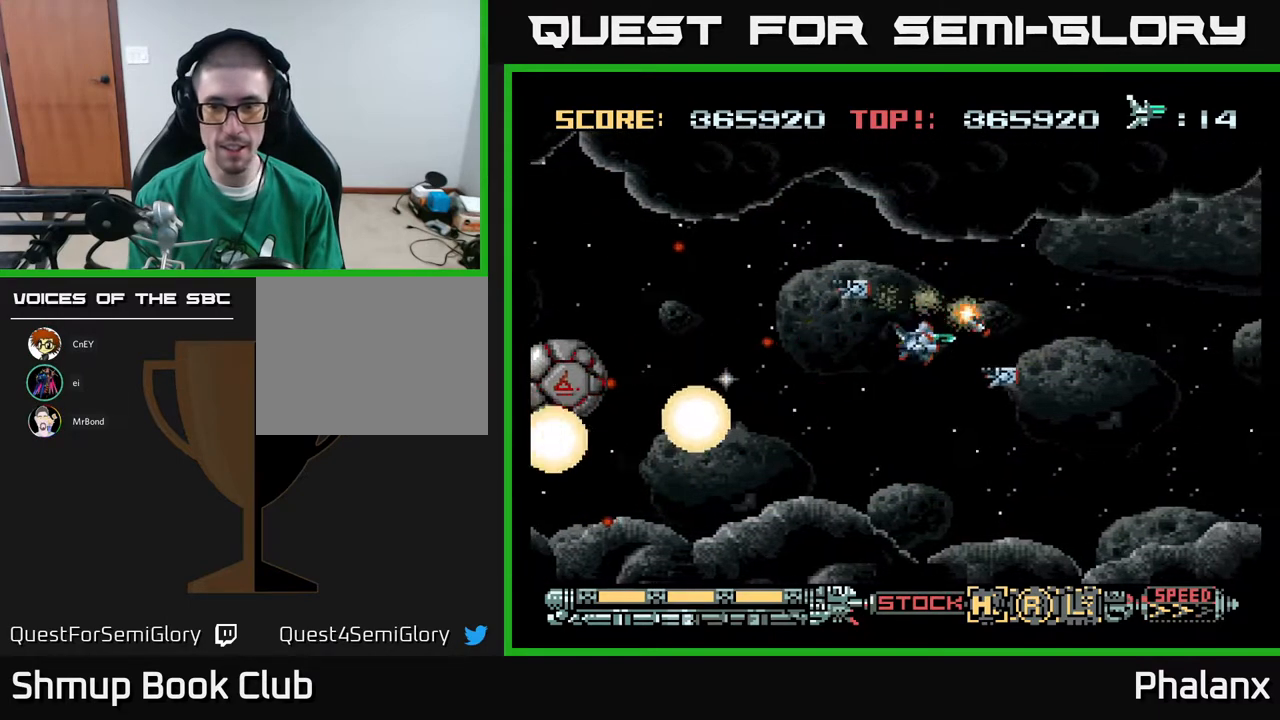
{"buttons": ["A", "DPAD_LEFT"], "right_stick": "center", "events": [[117, "DPAD_DOWN", "up"], [350, "DPAD_RIGHT", "up"], [383, "DPAD_LEFT", "down"]]}
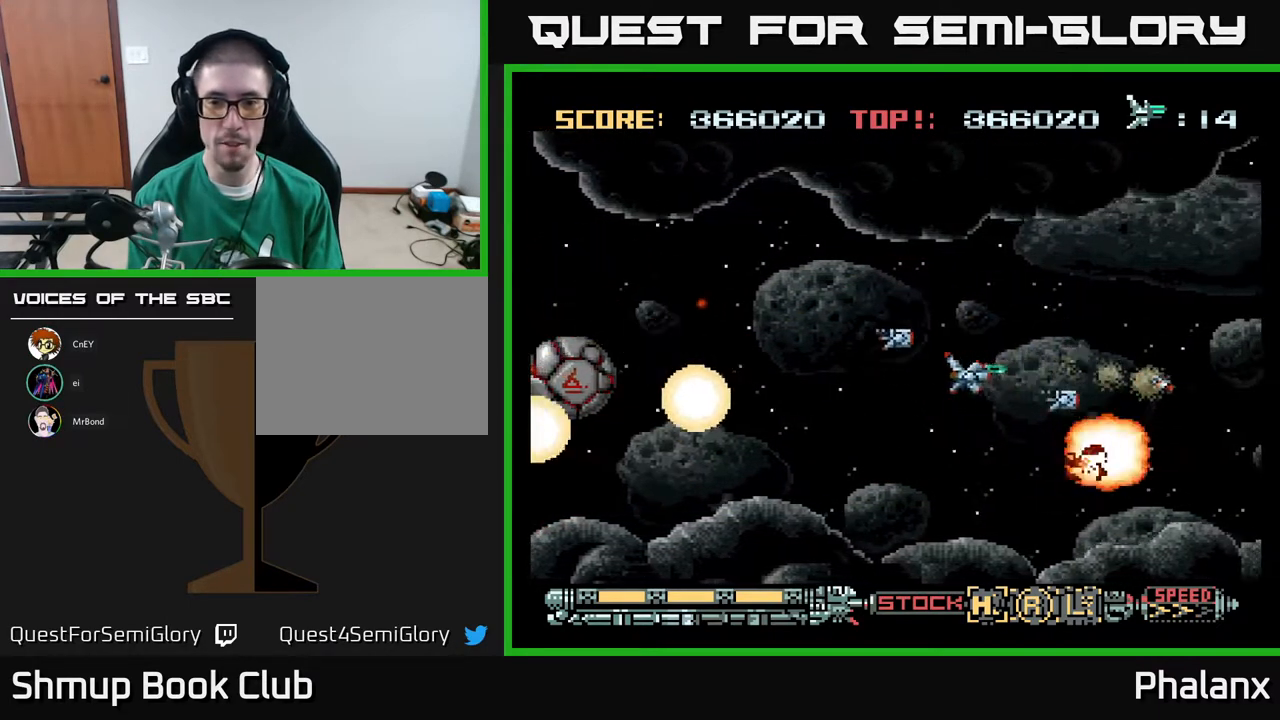
{"buttons": ["A"], "right_stick": "center", "events": [[33, "DPAD_UP", "down"], [183, "DPAD_UP", "up"], [250, "DPAD_DOWN", "down"], [250, "DPAD_LEFT", "up"], [467, "DPAD_DOWN", "up"]]}
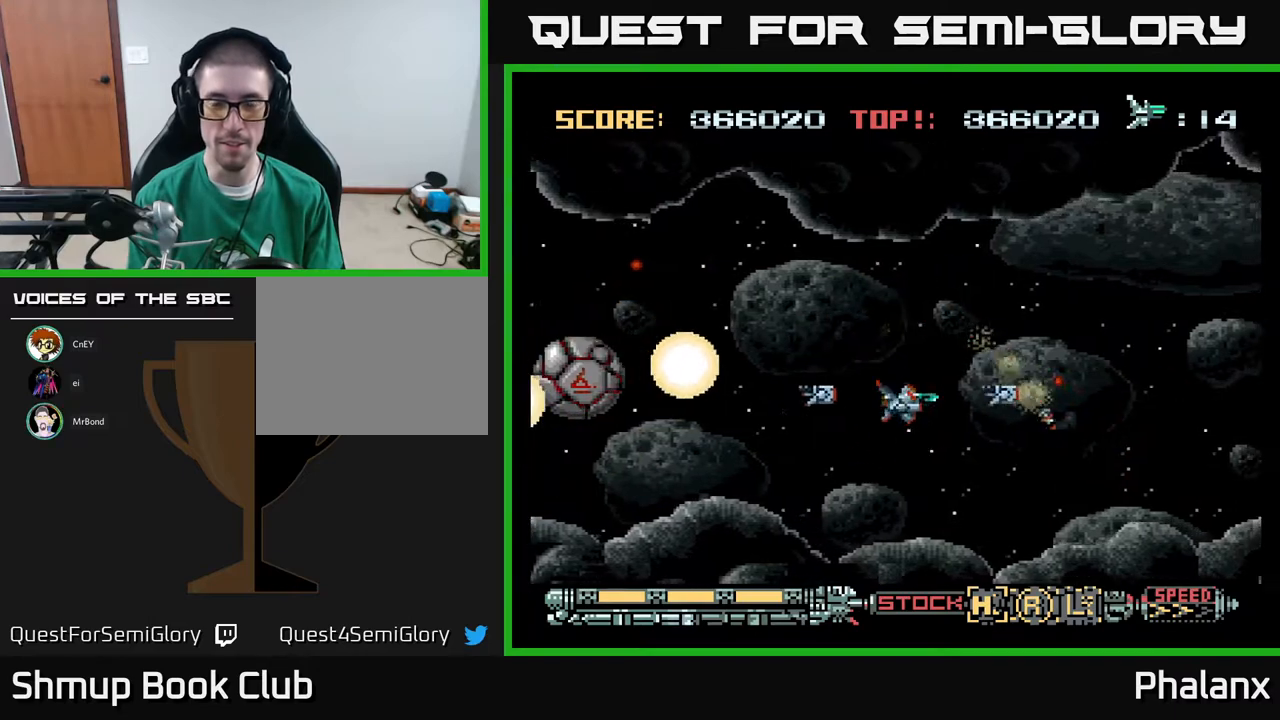
{"buttons": ["A", "DPAD_RIGHT"], "right_stick": "center", "events": [[167, "DPAD_LEFT", "down"], [300, "DPAD_DOWN", "down"], [300, "DPAD_LEFT", "up"], [350, "DPAD_RIGHT", "down"], [383, "DPAD_DOWN", "up"]]}
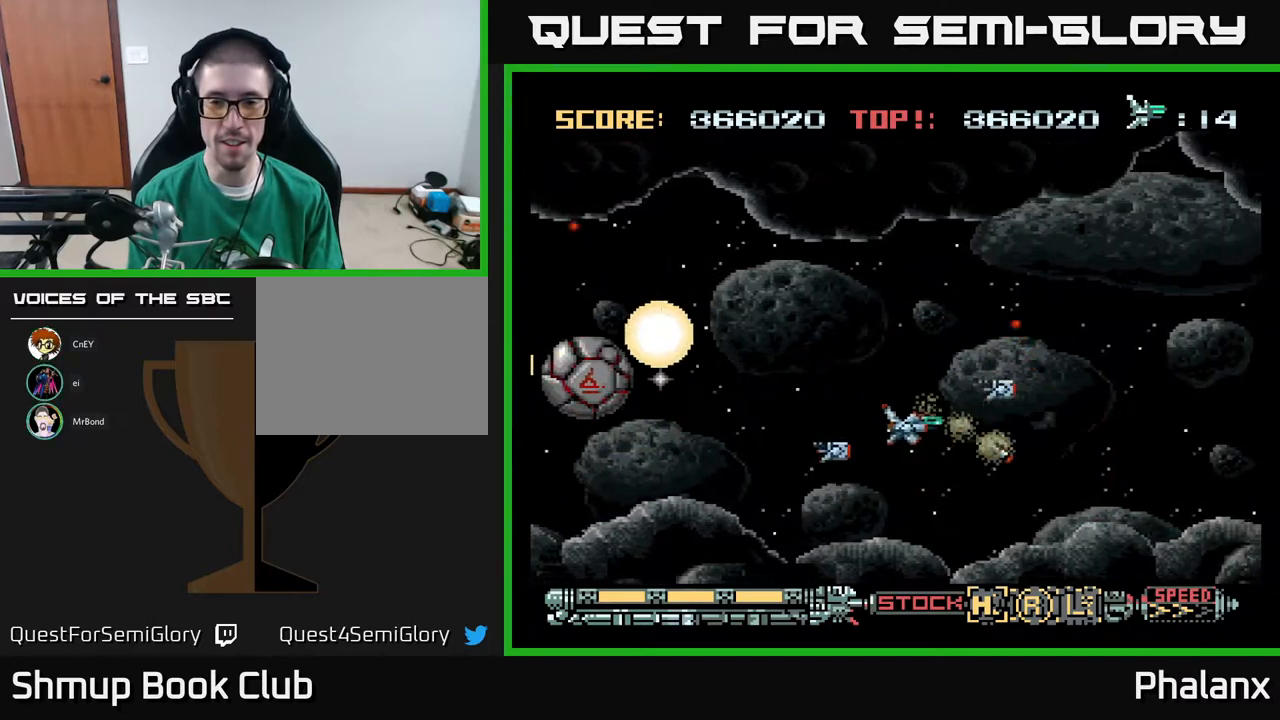
{"buttons": ["A", "DPAD_LEFT"], "right_stick": "center", "events": [[233, "DPAD_RIGHT", "up"], [267, "DPAD_UP", "down"], [367, "DPAD_LEFT", "down"], [450, "DPAD_UP", "up"]]}
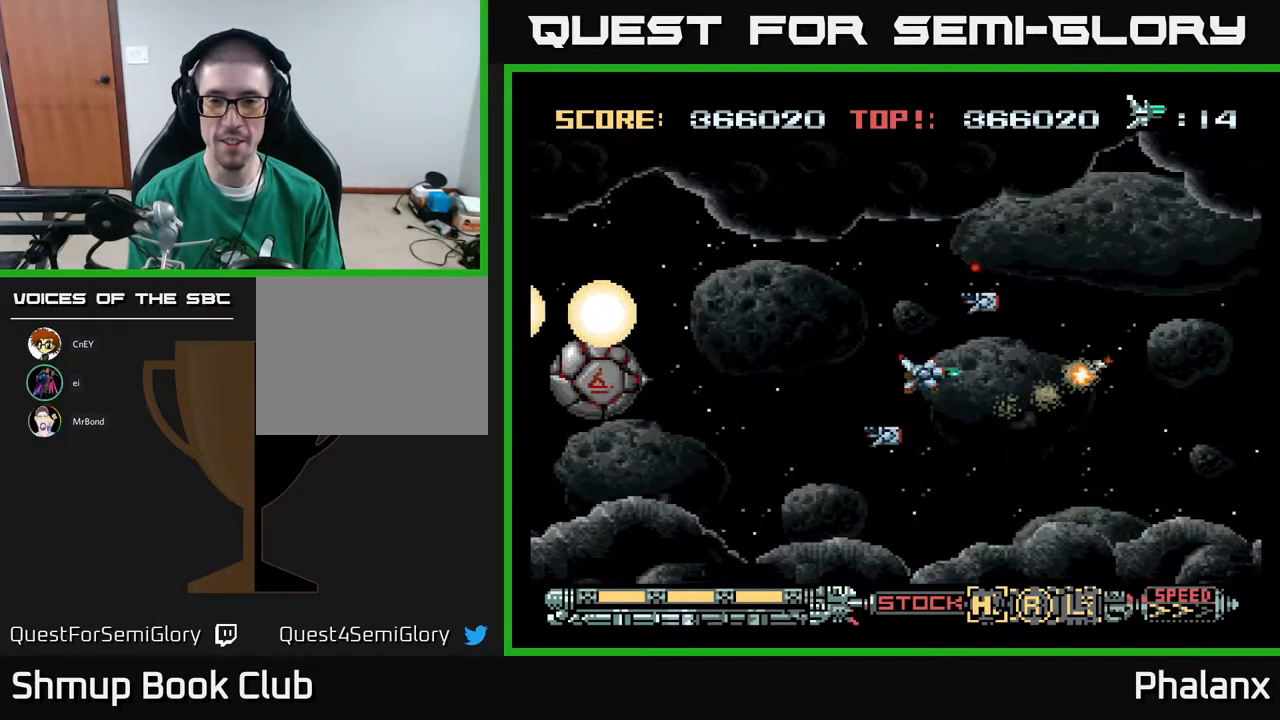
{"buttons": ["A", "DPAD_LEFT"], "right_stick": "center", "events": [[50, "DPAD_LEFT", "up"], [67, "DPAD_DOWN", "down"], [83, "DPAD_DOWN", "up"], [83, "DPAD_RIGHT", "down"], [283, "DPAD_RIGHT", "up"], [367, "DPAD_LEFT", "down"]]}
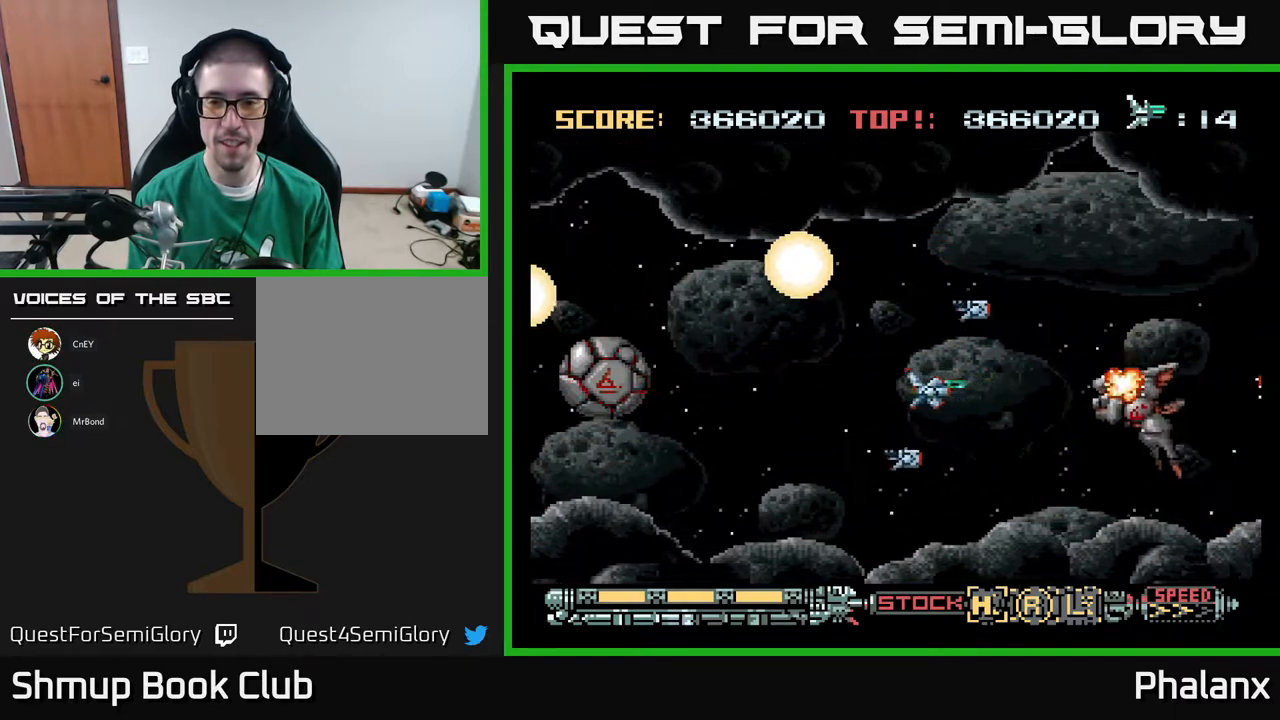
{"buttons": ["A", "DPAD_LEFT"], "right_stick": "center", "events": []}
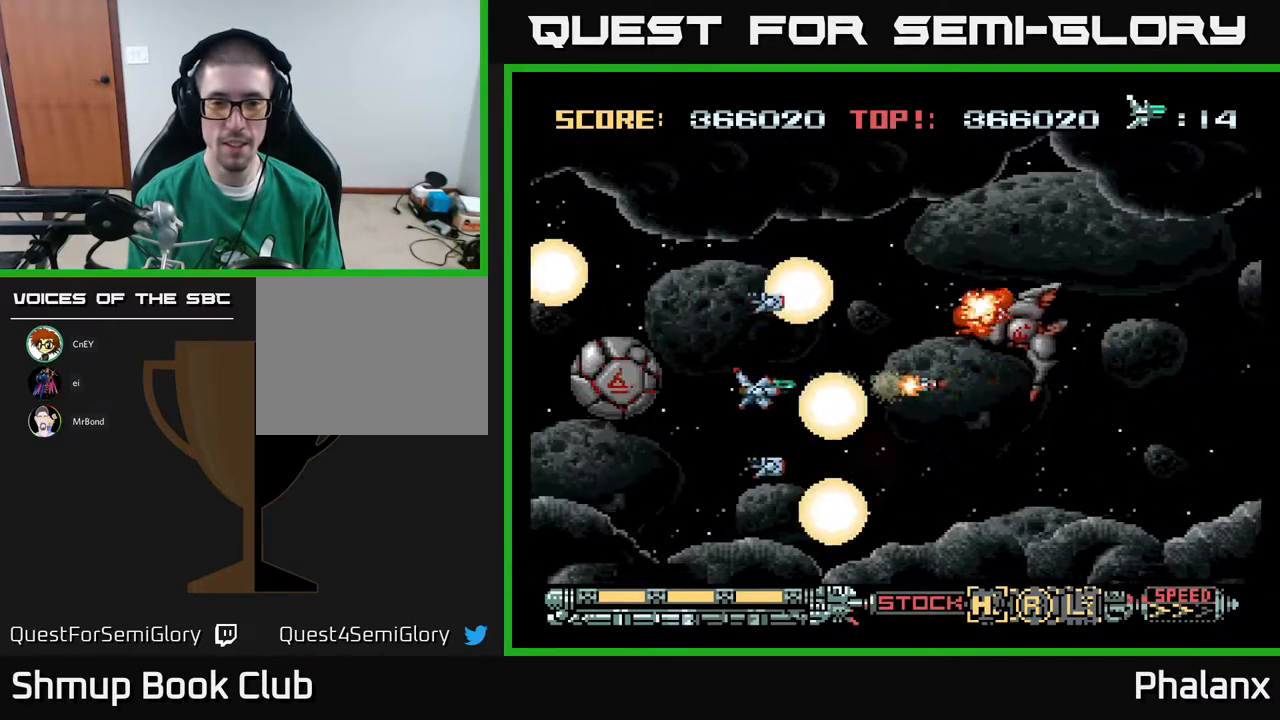
{"buttons": ["A"], "right_stick": "center", "events": [[17, "DPAD_LEFT", "up"], [33, "X", "down"], [117, "X", "up"]]}
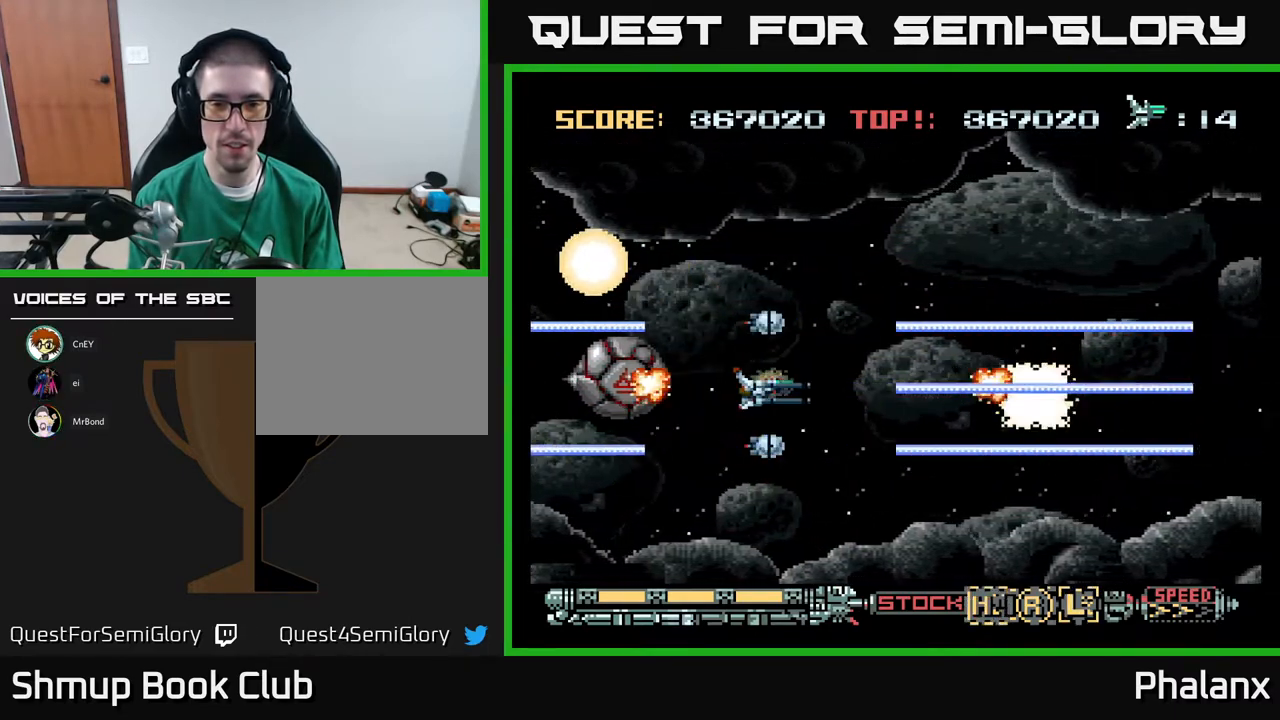
{"buttons": ["A", "DPAD_UP"], "right_stick": "center", "events": [[17, "DPAD_DOWN", "down"], [100, "DPAD_RIGHT", "down"], [133, "DPAD_DOWN", "up"], [183, "DPAD_RIGHT", "up"], [500, "DPAD_UP", "down"]]}
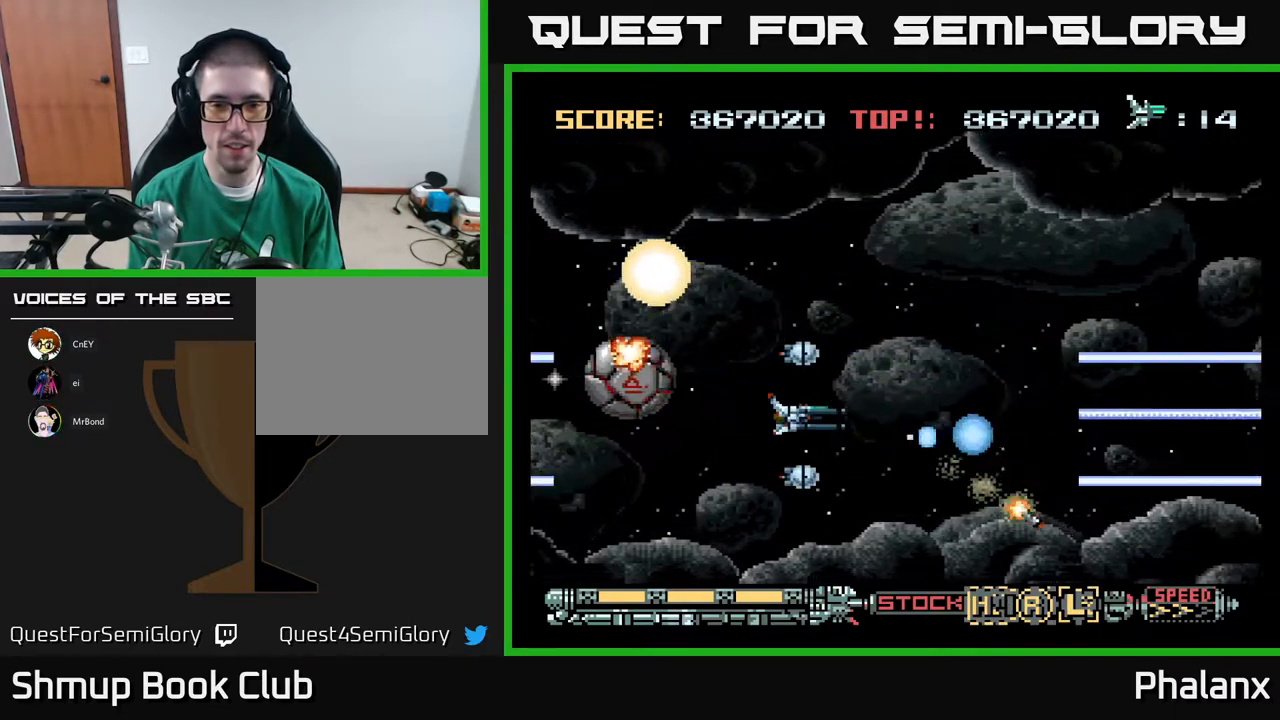
{"buttons": ["A", "DPAD_RIGHT"], "right_stick": "center", "events": [[100, "DPAD_RIGHT", "down"], [267, "DPAD_UP", "up"]]}
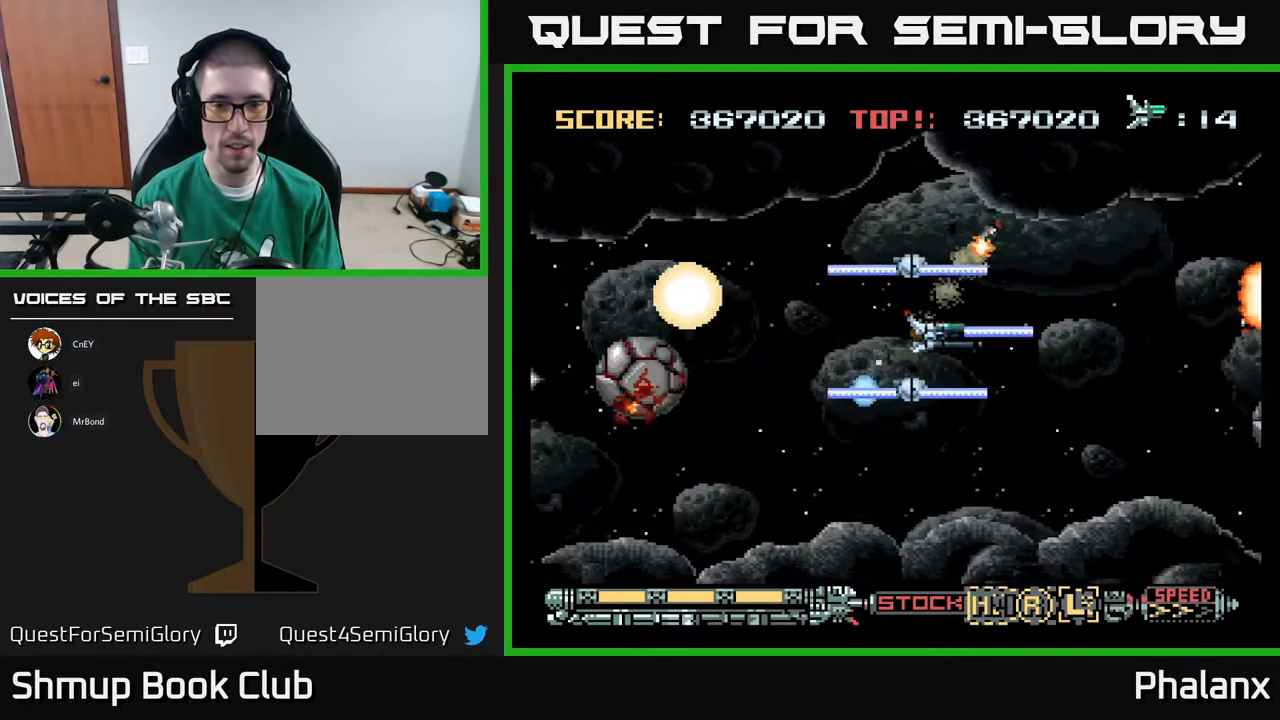
{"buttons": ["A", "DPAD_LEFT"], "right_stick": "center", "events": [[83, "DPAD_DOWN", "down"], [267, "DPAD_RIGHT", "up"], [317, "DPAD_DOWN", "up"], [367, "DPAD_LEFT", "down"], [383, "DPAD_DOWN", "down"], [500, "DPAD_DOWN", "up"]]}